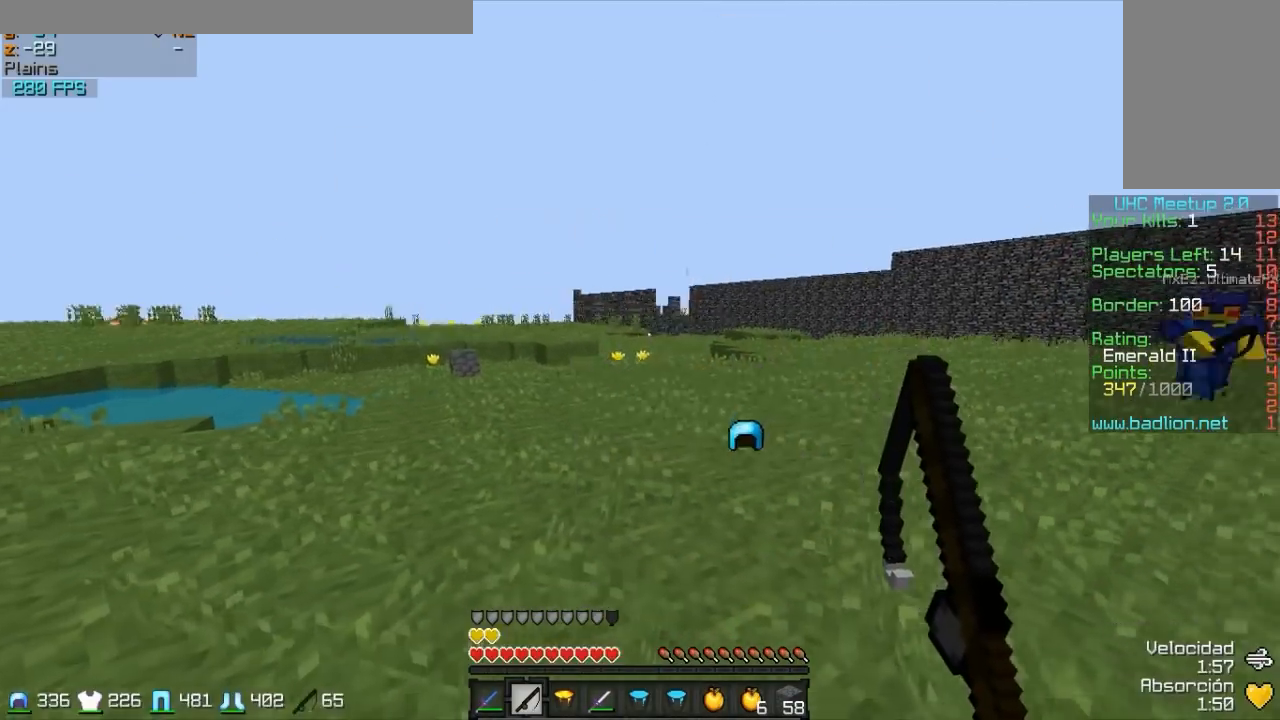
Gameplay with keyboard and mouse; each line is a JSON object with the keys and mouse buttons held at the frame after it. "events" lists presses ("down") and releases ("up") of "a", "d", "s", "w", "mouse_left" and "mouse_right" between this image and that frame as [ms after this image, input, new state], when the widget could be followed in between. "mouse_left", "mouse_right" = the "left", "right" buttons of the "mouse" list. No other keys are recorded. Fast repeated clicks can show as one long hold. Mouse movement is not recorded.
{"keys": ["a", "d", "w"], "mouse": [], "events": [[350, "mouse_right", "down"], [400, "d", "down"], [400, "mouse_right", "up"]]}
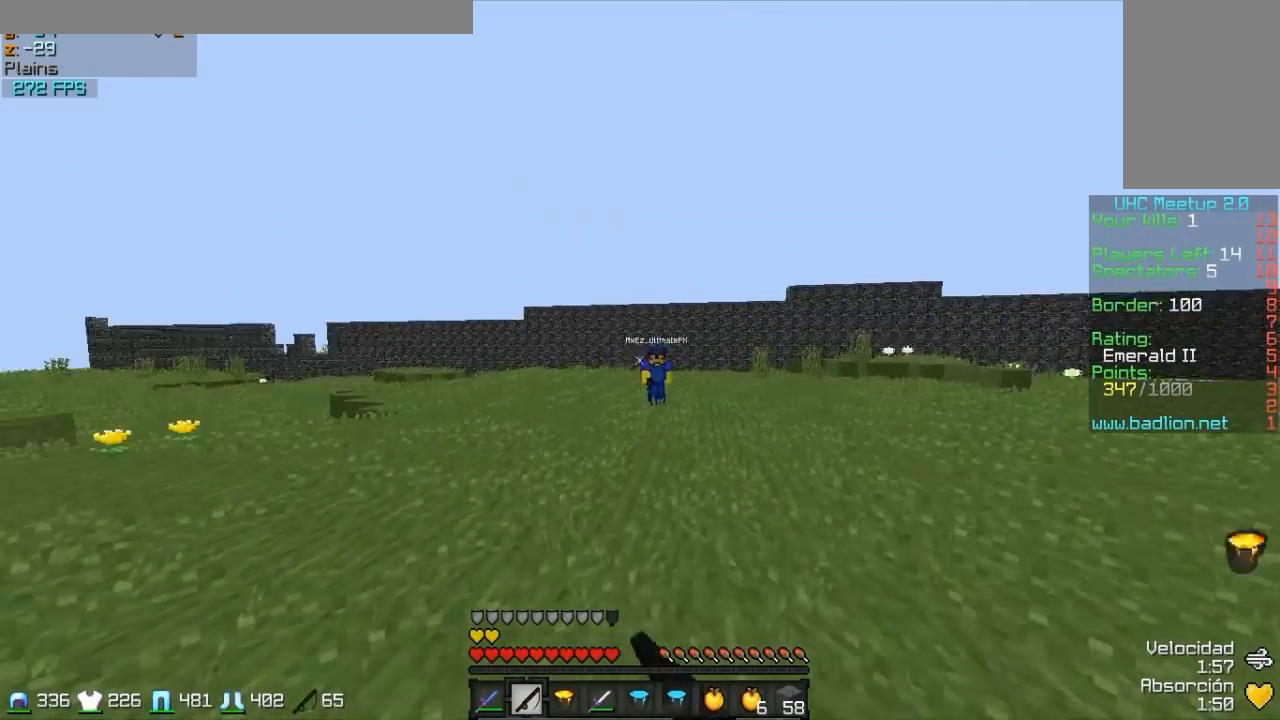
{"keys": ["a", "w"], "mouse": [], "events": [[50, "mouse_right", "down"], [100, "mouse_right", "up"], [200, "mouse_right", "down"], [250, "d", "up"], [350, "mouse_right", "up"]]}
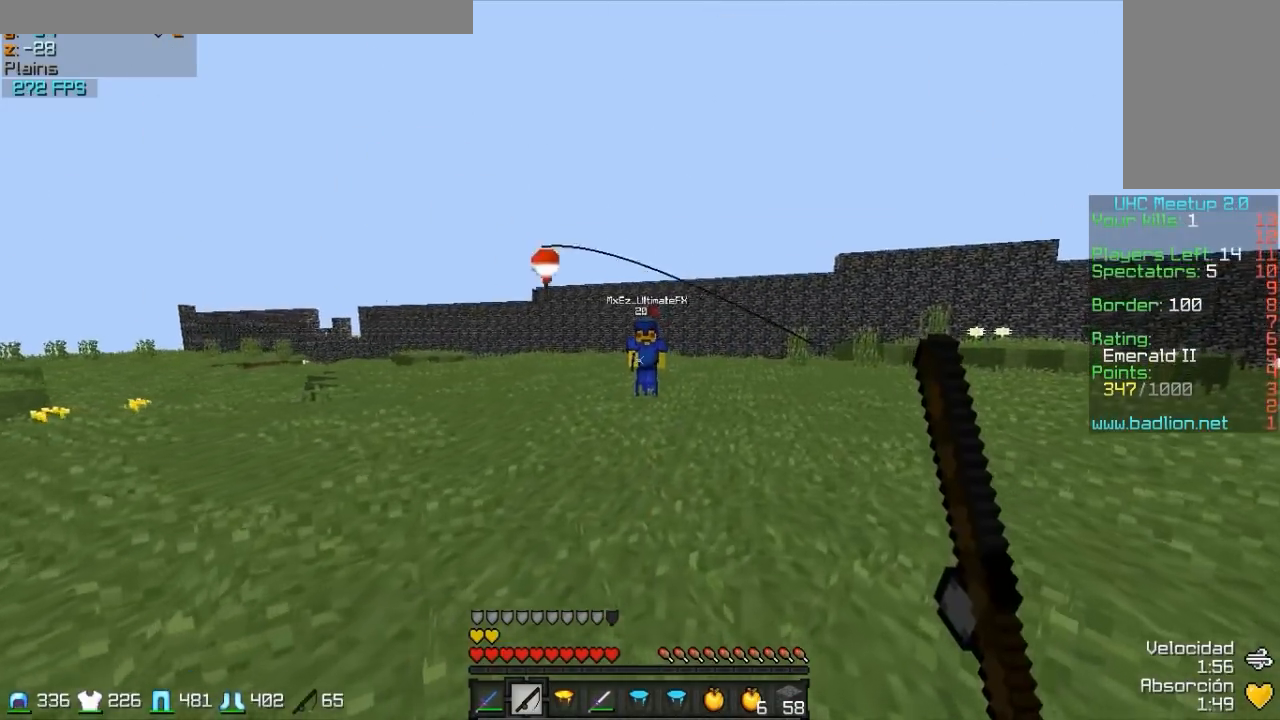
{"keys": ["a", "w"], "mouse": [], "events": [[50, "mouse_right", "down"], [100, "mouse_right", "up"], [150, "mouse_right", "down"], [300, "mouse_right", "up"]]}
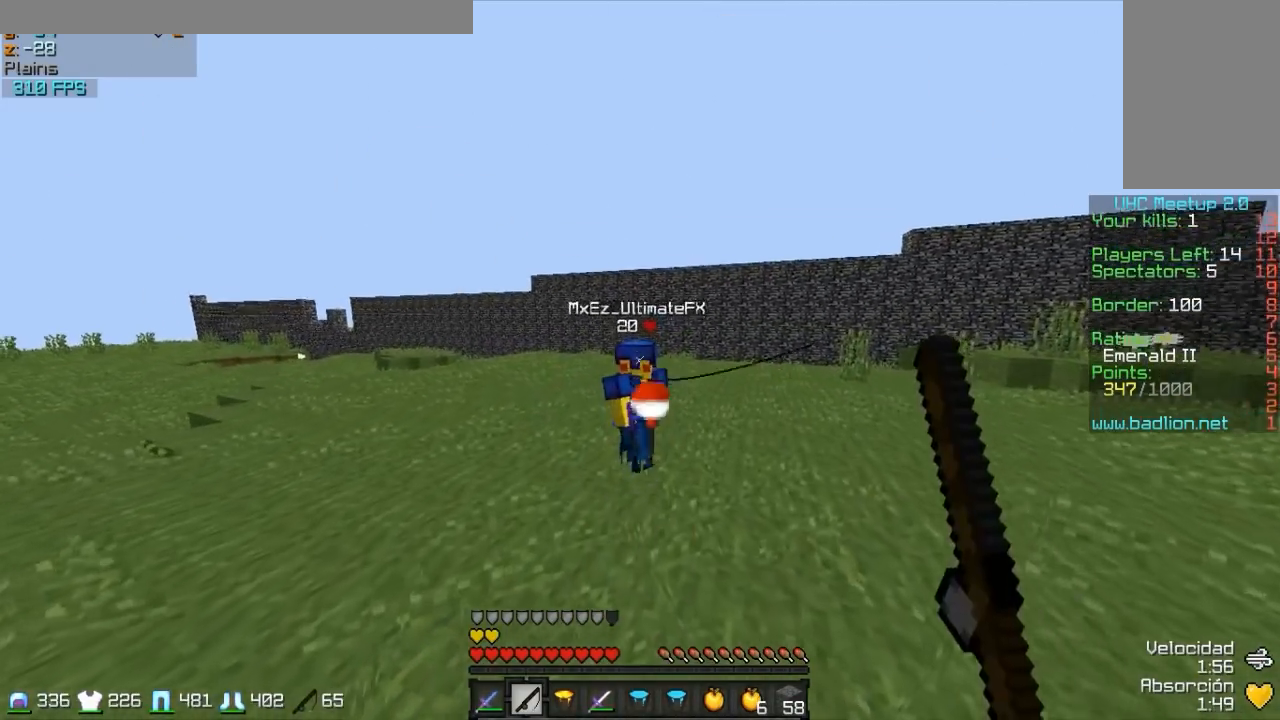
{"keys": ["w"], "mouse": [], "events": [[350, "a", "up"]]}
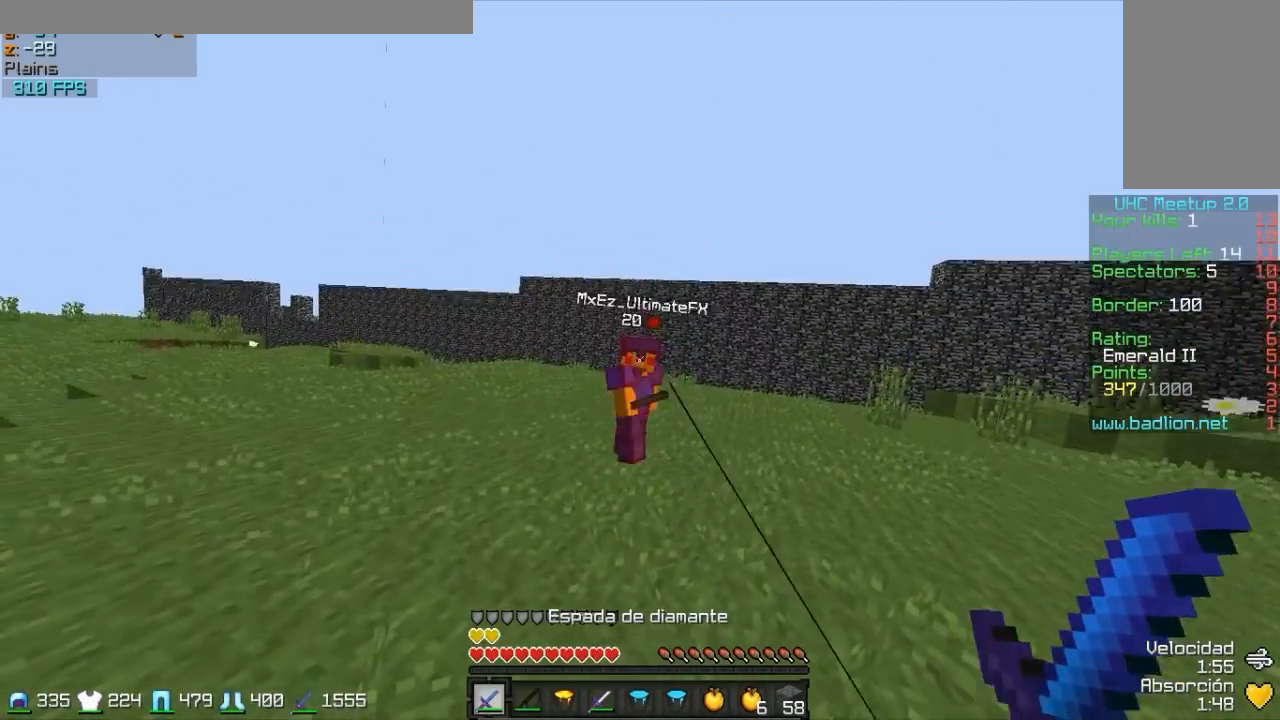
{"keys": ["a", "w"], "mouse": [], "events": [[250, "a", "down"], [250, "mouse_right", "down"], [350, "mouse_right", "up"]]}
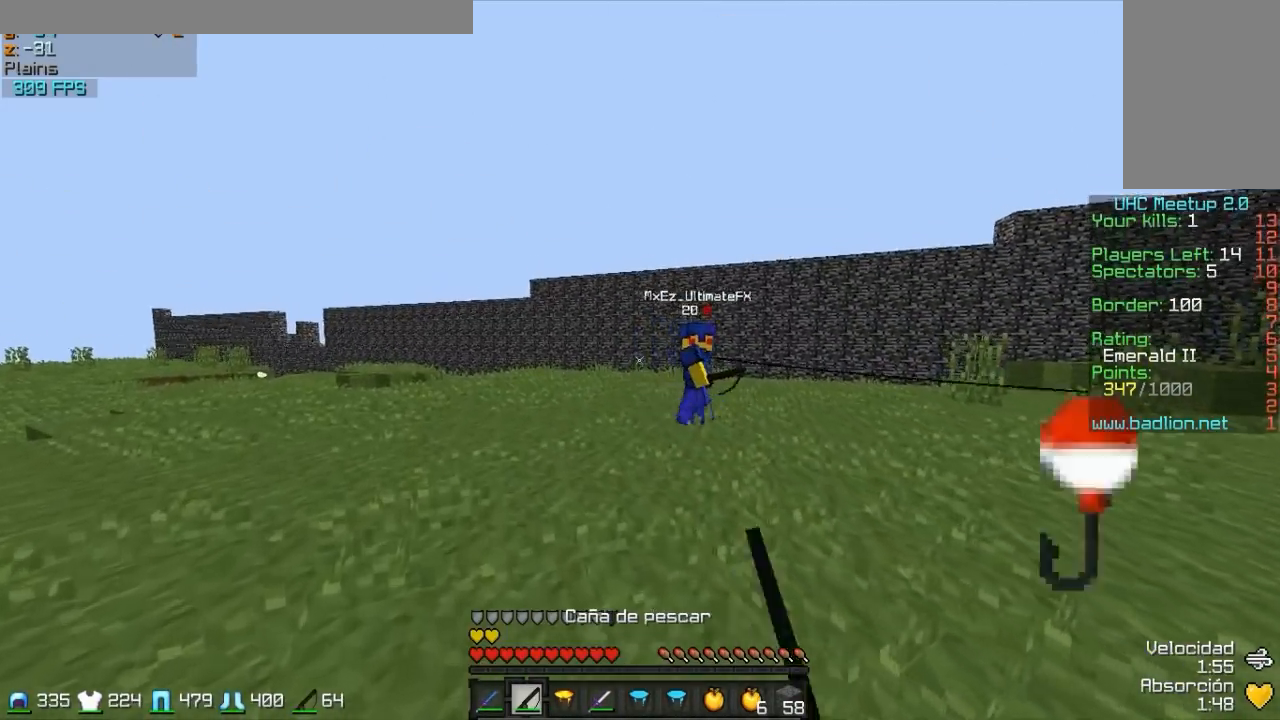
{"keys": ["a"], "mouse": [], "events": [[150, "mouse_right", "down"], [200, "mouse_right", "up"], [300, "mouse_right", "down"], [350, "w", "up"], [400, "mouse_right", "up"]]}
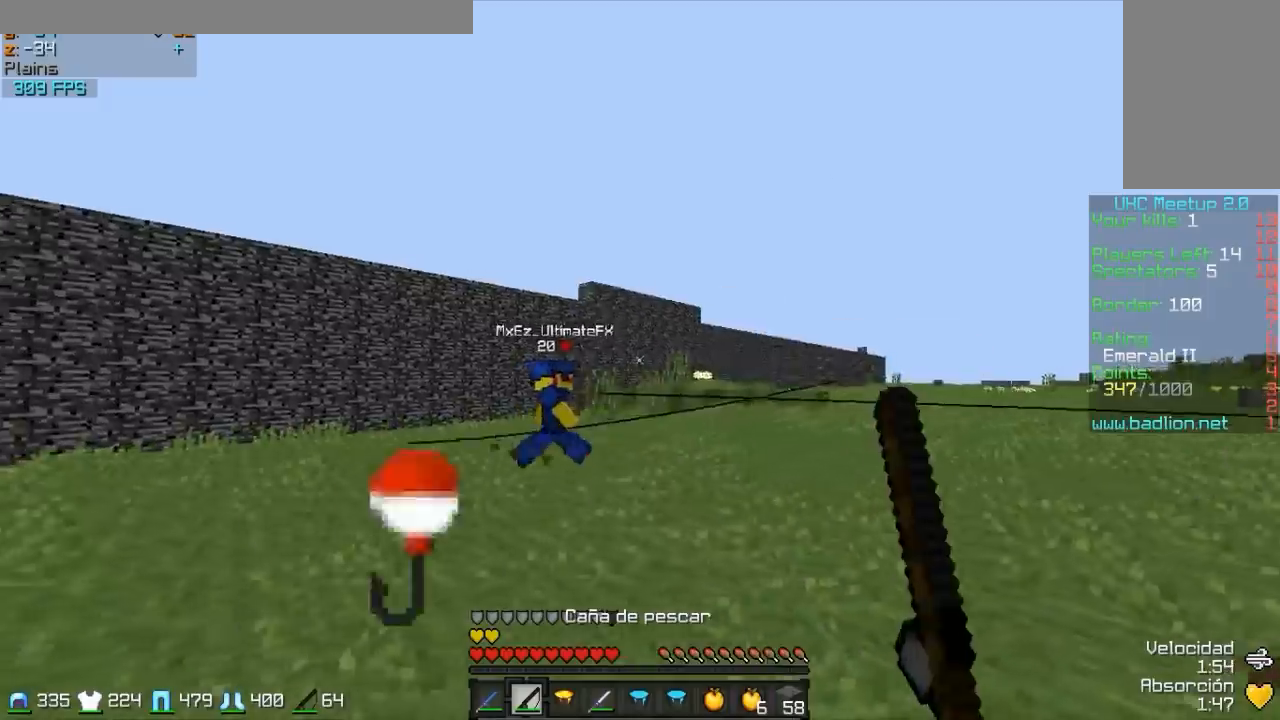
{"keys": ["a", "w"], "mouse": [], "events": [[50, "mouse_right", "down"], [100, "mouse_right", "up"], [150, "mouse_right", "down"], [150, "w", "down"], [300, "mouse_right", "up"]]}
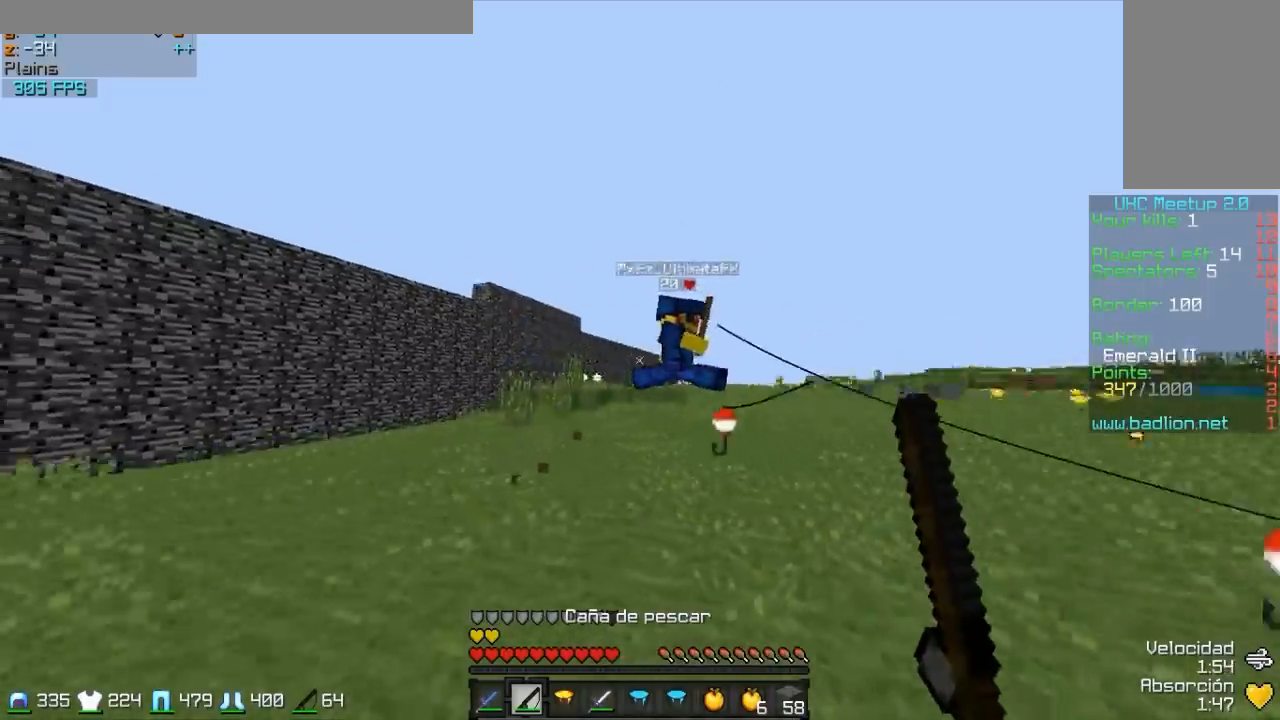
{"keys": ["a", "w"], "mouse": ["left"], "events": [[50, "a", "up"], [300, "mouse_left", "down"], [350, "a", "down"], [400, "mouse_left", "up"], [450, "mouse_left", "down"]]}
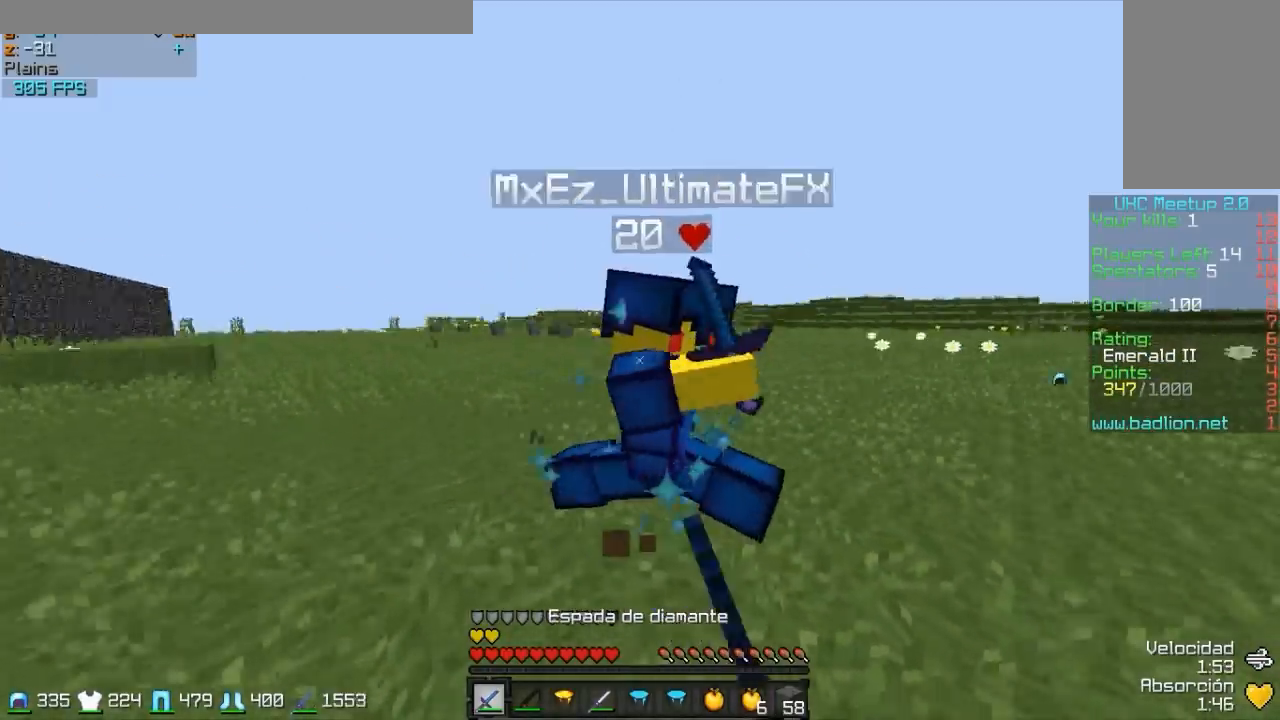
{"keys": ["d", "w"], "mouse": [], "events": [[50, "d", "down"], [50, "mouse_left", "up"], [100, "a", "up"], [100, "mouse_left", "down"], [200, "mouse_left", "up"], [350, "mouse_left", "down"], [400, "mouse_left", "up"], [450, "mouse_left", "down"], [500, "mouse_left", "up"]]}
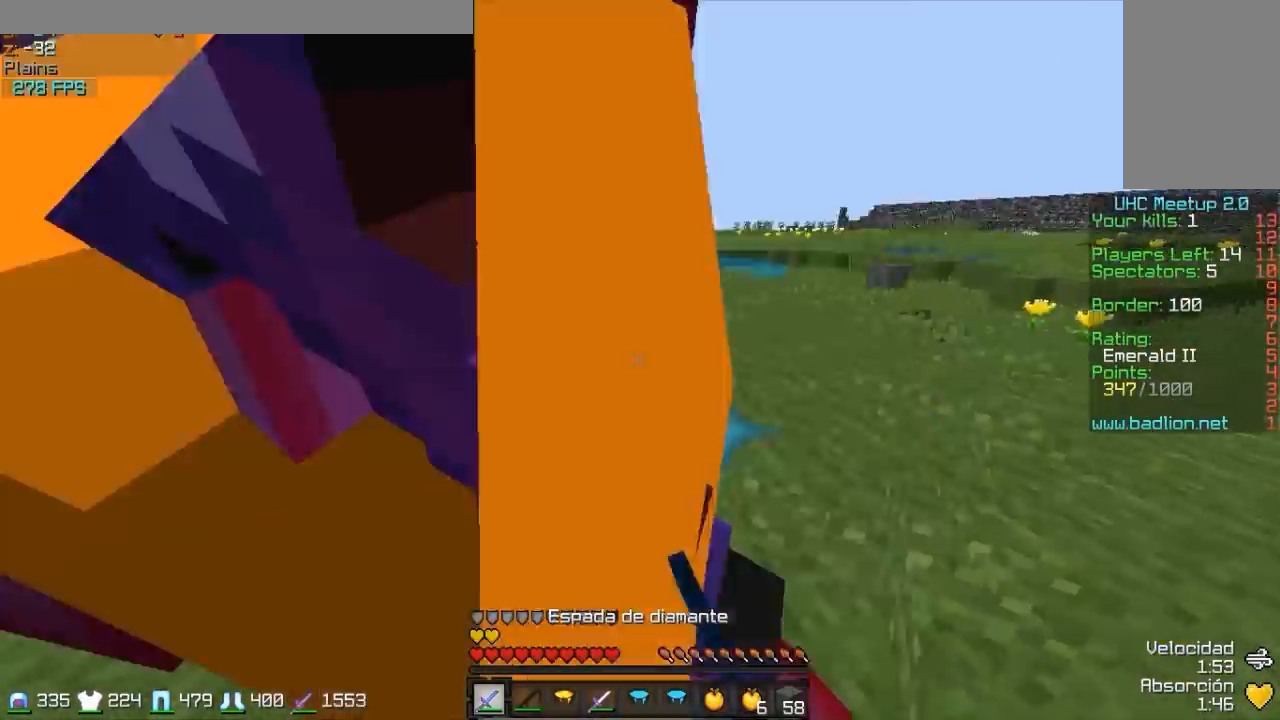
{"keys": ["w"], "mouse": [], "events": [[50, "mouse_left", "down"], [100, "d", "up"], [100, "mouse_left", "up"], [150, "d", "down"], [200, "mouse_left", "down"], [200, "w", "up"], [250, "mouse_left", "up"], [300, "w", "down"], [350, "mouse_left", "down"], [450, "d", "up"], [500, "mouse_left", "up"]]}
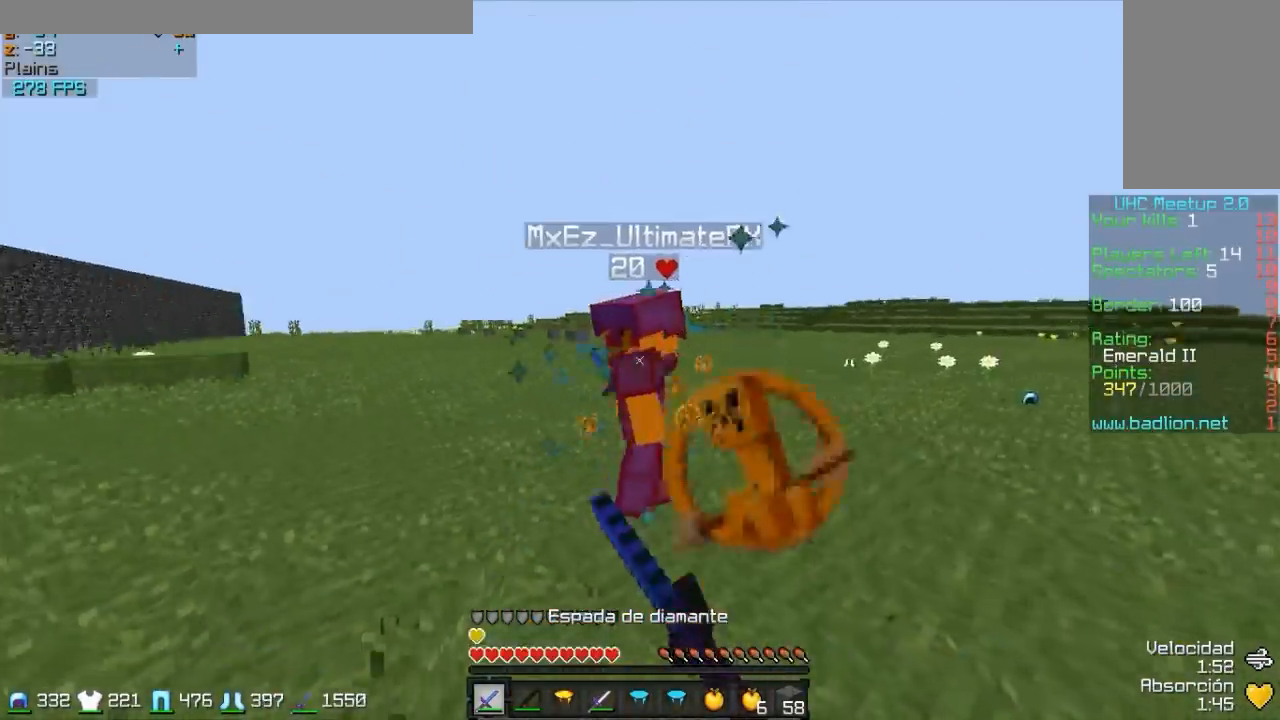
{"keys": ["d"], "mouse": ["left"], "events": [[50, "mouse_left", "down"], [150, "mouse_left", "up"], [200, "mouse_left", "down"], [250, "d", "down"], [300, "mouse_left", "up"], [350, "mouse_left", "down"], [450, "mouse_left", "up"], [450, "w", "up"], [500, "mouse_left", "down"]]}
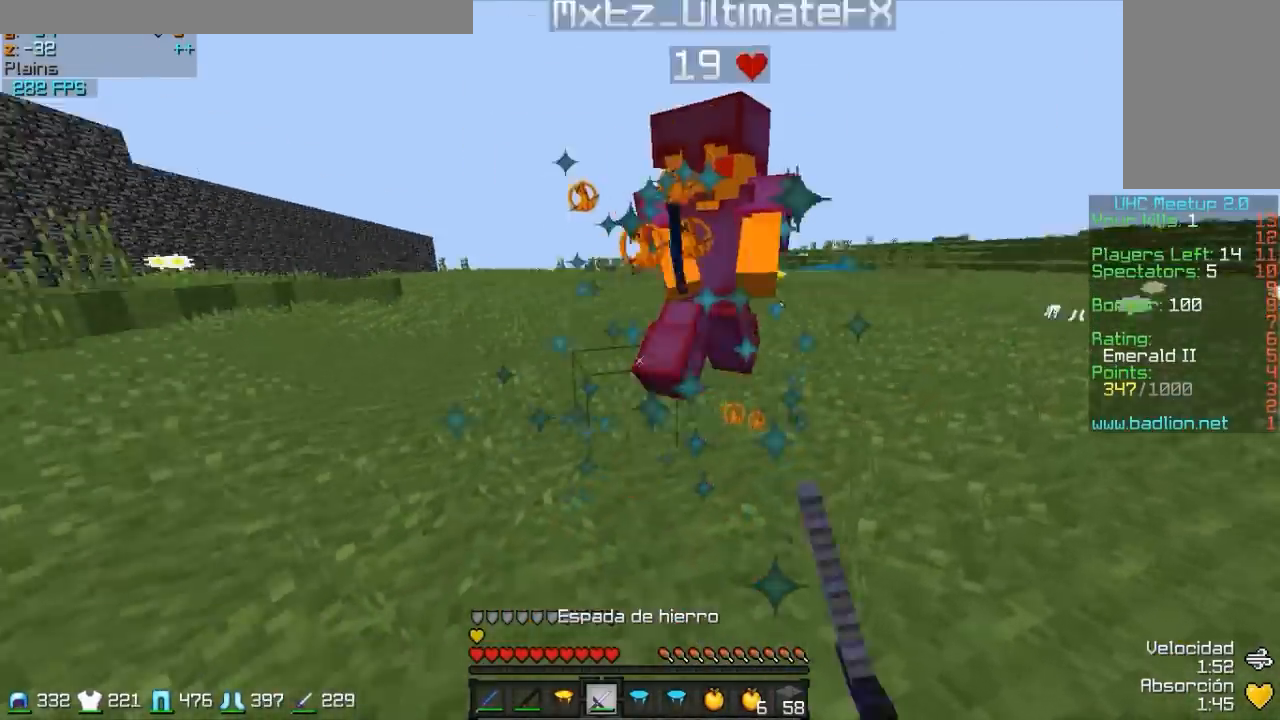
{"keys": ["d", "w"], "mouse": [], "events": [[100, "mouse_left", "up"], [100, "w", "down"], [150, "mouse_left", "down"], [200, "mouse_left", "up"], [300, "mouse_left", "down"], [400, "mouse_left", "up"], [450, "mouse_left", "down"], [500, "mouse_left", "up"]]}
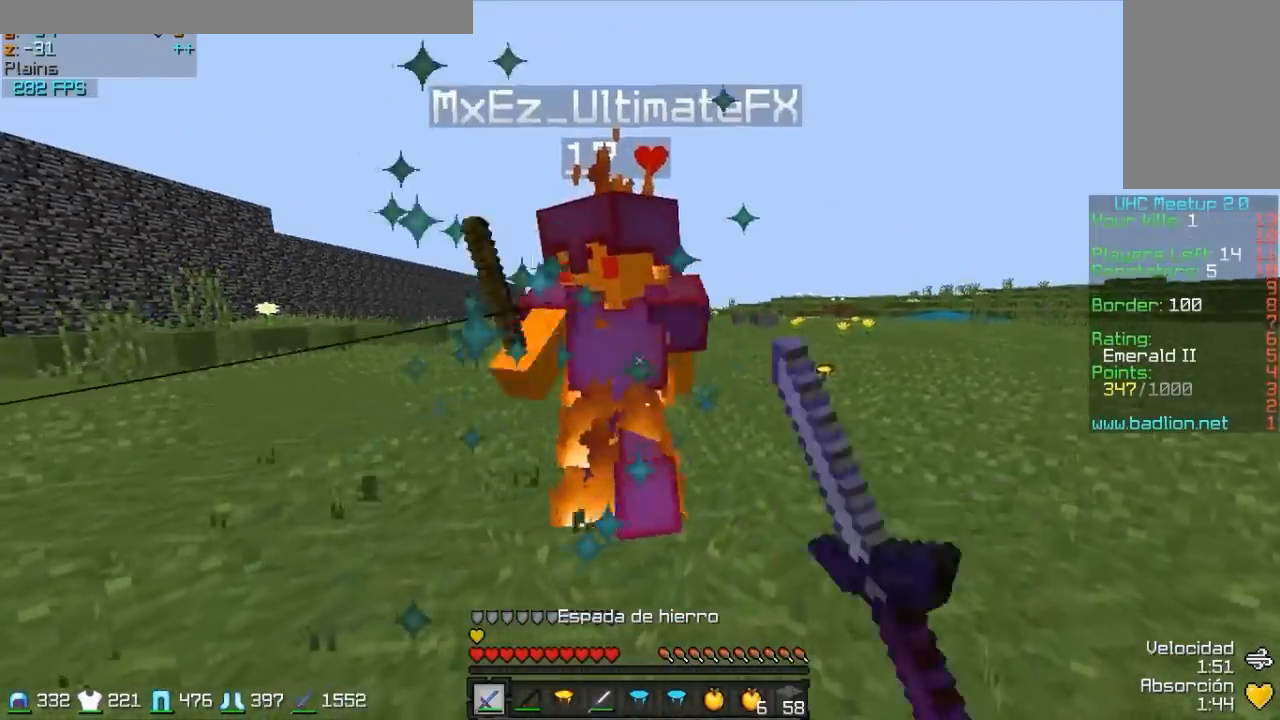
{"keys": ["d", "w"], "mouse": [], "events": [[50, "w", "up"], [100, "mouse_left", "down"], [150, "mouse_left", "up"], [200, "mouse_left", "down"], [250, "mouse_left", "up"], [300, "w", "down"], [350, "mouse_left", "down"], [400, "mouse_left", "up"], [450, "mouse_left", "down"], [500, "mouse_left", "up"]]}
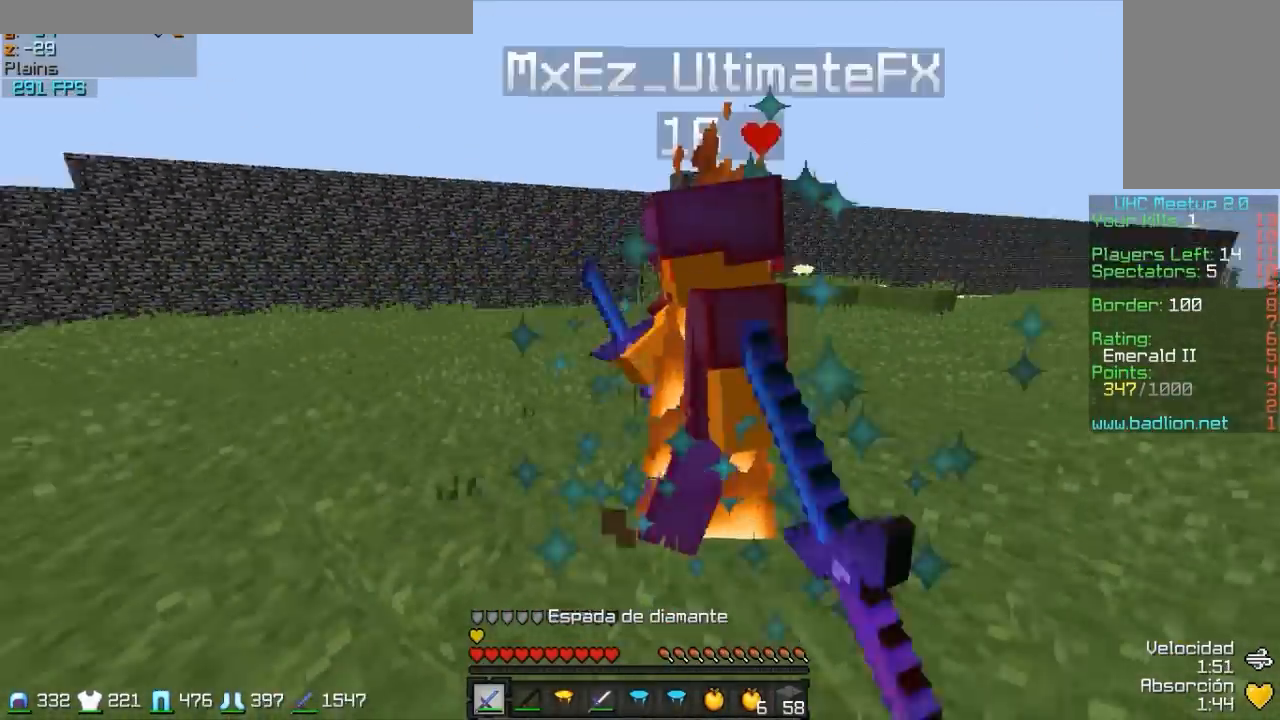
{"keys": ["d"], "mouse": [], "events": [[50, "mouse_left", "down"], [100, "mouse_left", "up"], [150, "mouse_left", "down"], [200, "mouse_left", "up"], [250, "mouse_left", "down"], [300, "mouse_left", "up"], [300, "w", "up"], [400, "mouse_left", "down"], [450, "mouse_left", "up"]]}
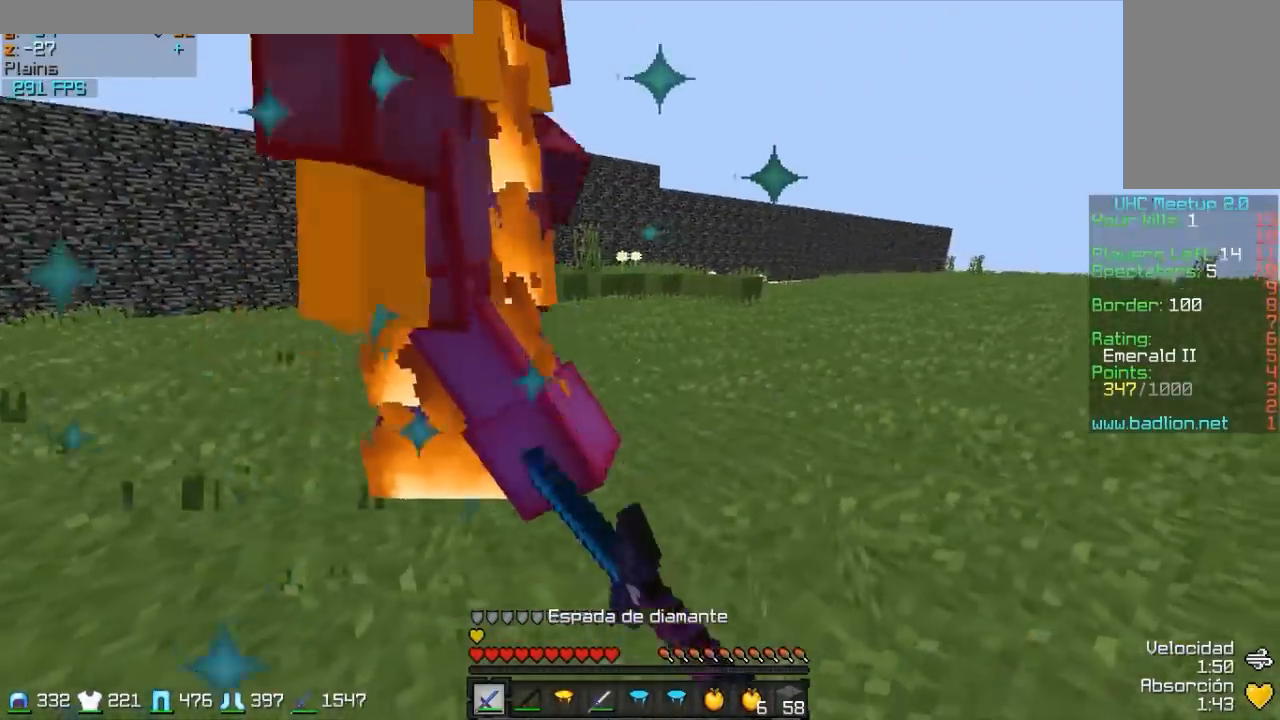
{"keys": ["d", "w"], "mouse": ["left"], "events": [[100, "mouse_left", "down"], [100, "w", "down"], [150, "mouse_left", "up"], [200, "mouse_left", "down"], [250, "mouse_left", "up"], [250, "w", "up"], [350, "mouse_left", "down"], [350, "w", "down"], [400, "mouse_left", "up"], [500, "mouse_left", "down"]]}
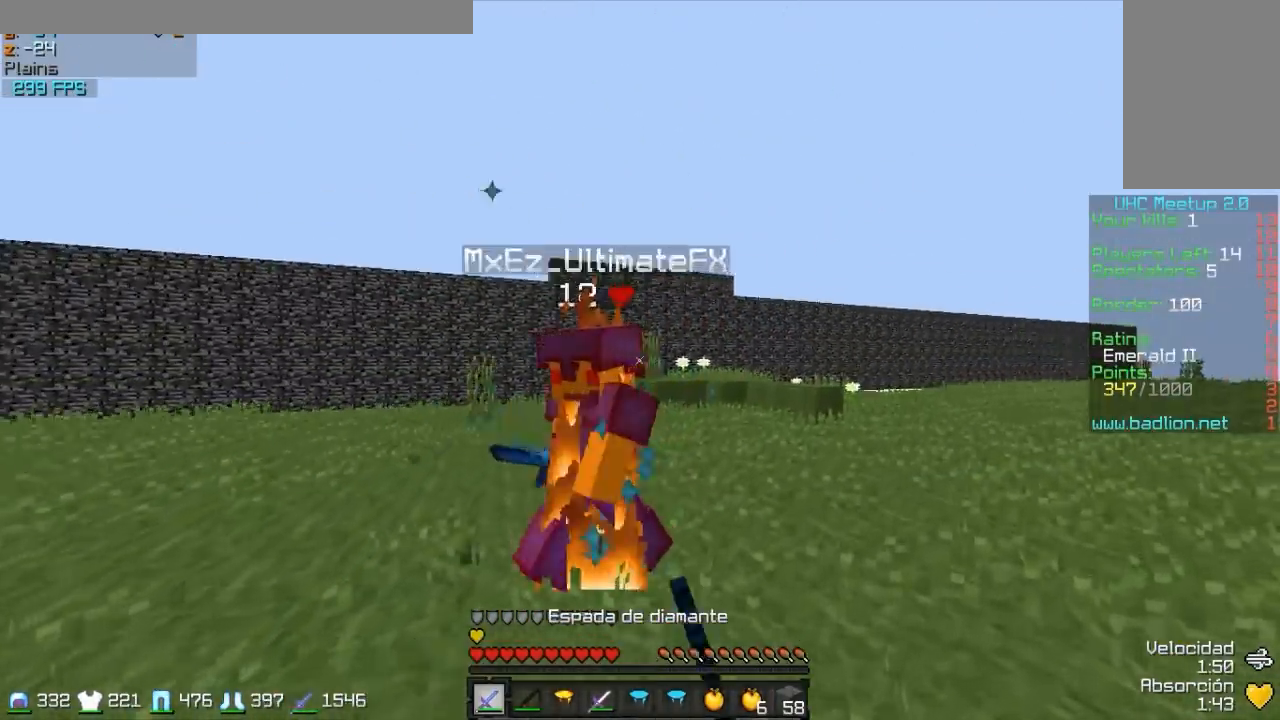
{"keys": ["a", "w"], "mouse": [], "events": [[200, "mouse_left", "up"], [300, "mouse_left", "down"], [350, "mouse_left", "up"], [383, "mouse_left", "down"], [400, "a", "down"], [450, "d", "up"], [500, "mouse_left", "up"]]}
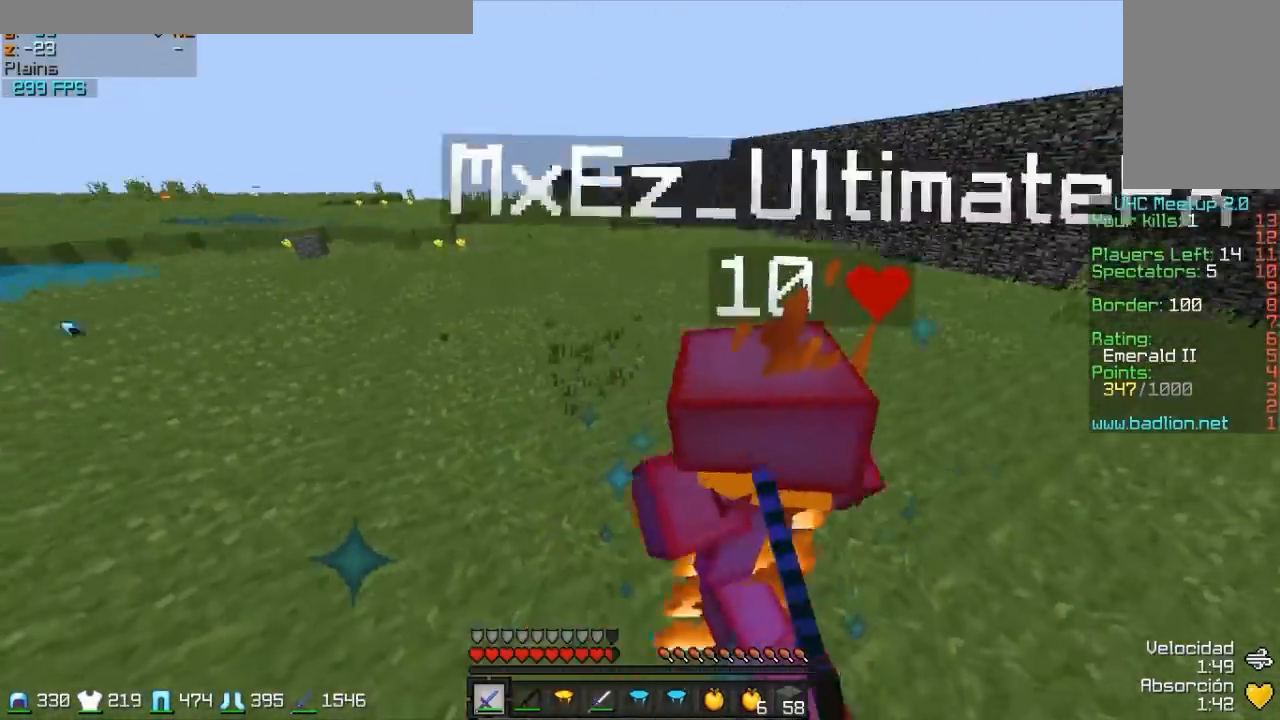
{"keys": ["w"], "mouse": [], "events": [[33, "mouse_left", "down"], [100, "mouse_left", "up"], [100, "w", "up"], [233, "mouse_left", "down"], [250, "w", "down"], [300, "a", "up"], [350, "mouse_left", "up"]]}
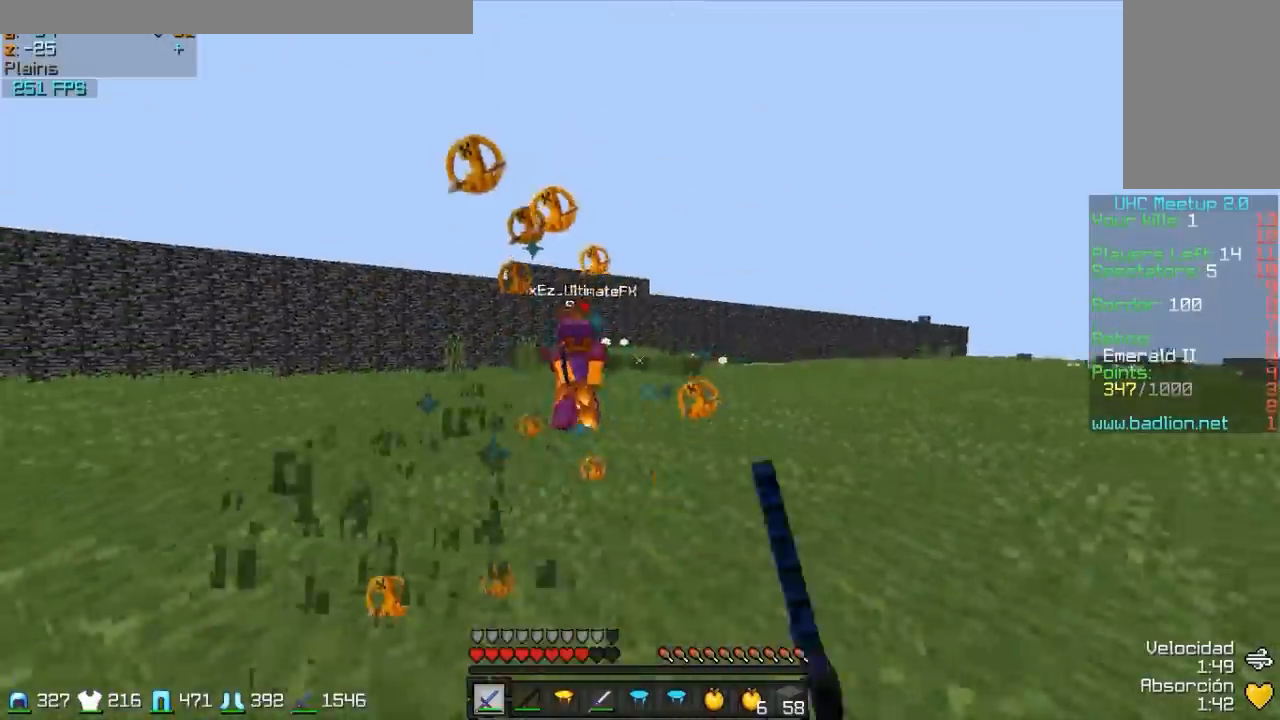
{"keys": ["w"], "mouse": ["left"], "events": [[100, "mouse_left", "down"], [150, "mouse_left", "up"], [250, "mouse_right", "down"], [350, "mouse_right", "up"], [450, "mouse_left", "down"]]}
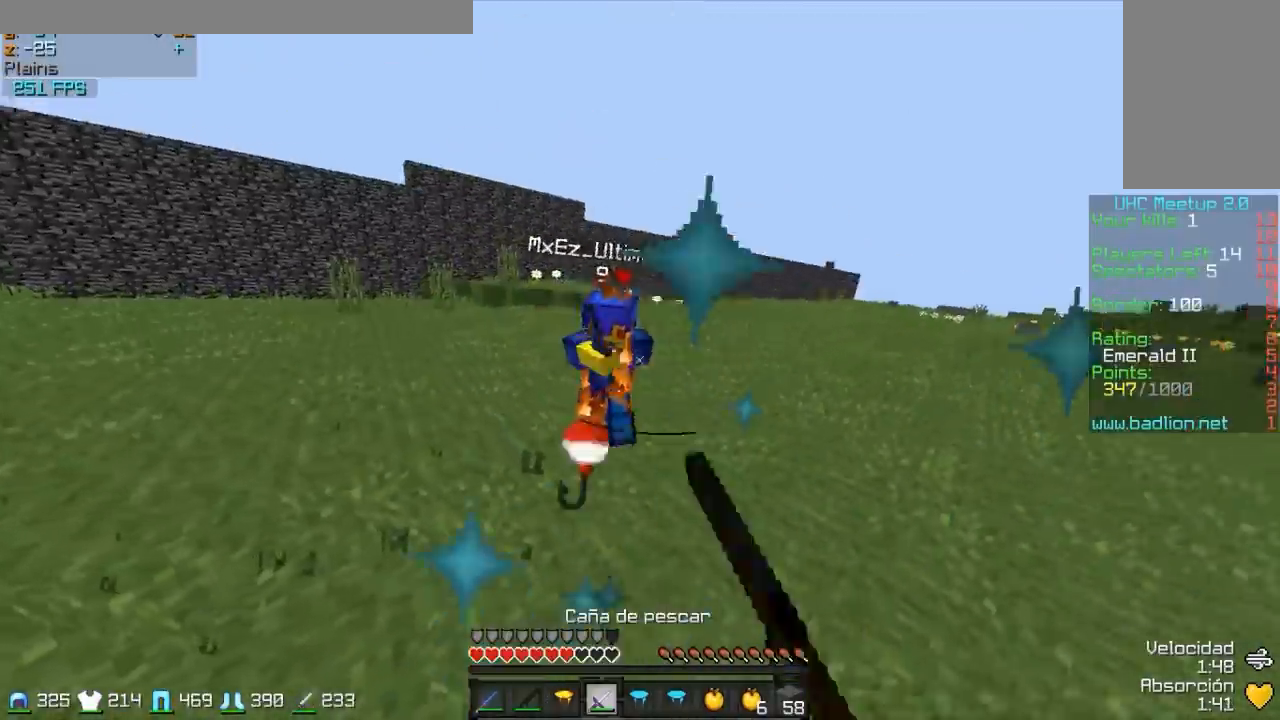
{"keys": ["d", "w"], "mouse": [], "events": [[50, "mouse_left", "up"], [150, "mouse_left", "down"], [200, "mouse_left", "up"], [300, "d", "down"], [300, "mouse_left", "down"], [350, "mouse_left", "up"], [400, "mouse_left", "down"], [500, "mouse_left", "up"]]}
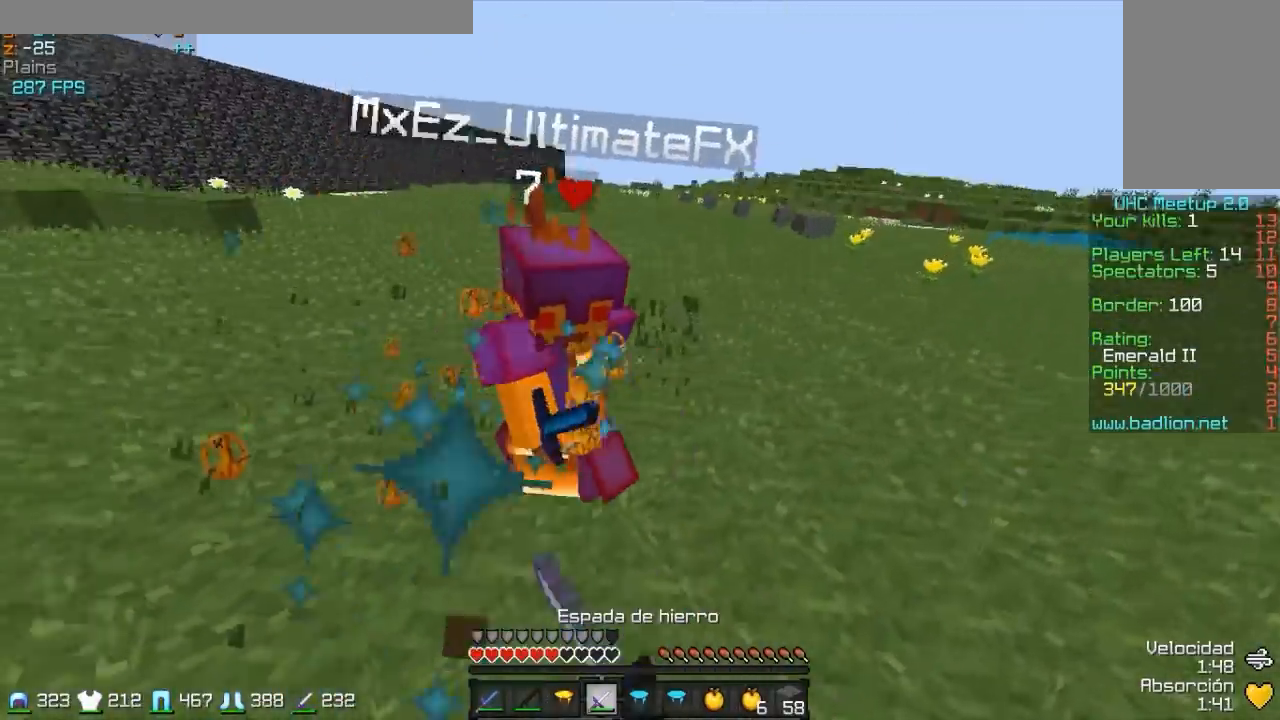
{"keys": ["d", "w"], "mouse": ["left"], "events": [[100, "mouse_left", "down"], [150, "mouse_left", "up"], [200, "mouse_left", "down"], [300, "mouse_left", "up"], [350, "mouse_left", "down"], [400, "mouse_left", "up"], [500, "mouse_left", "down"]]}
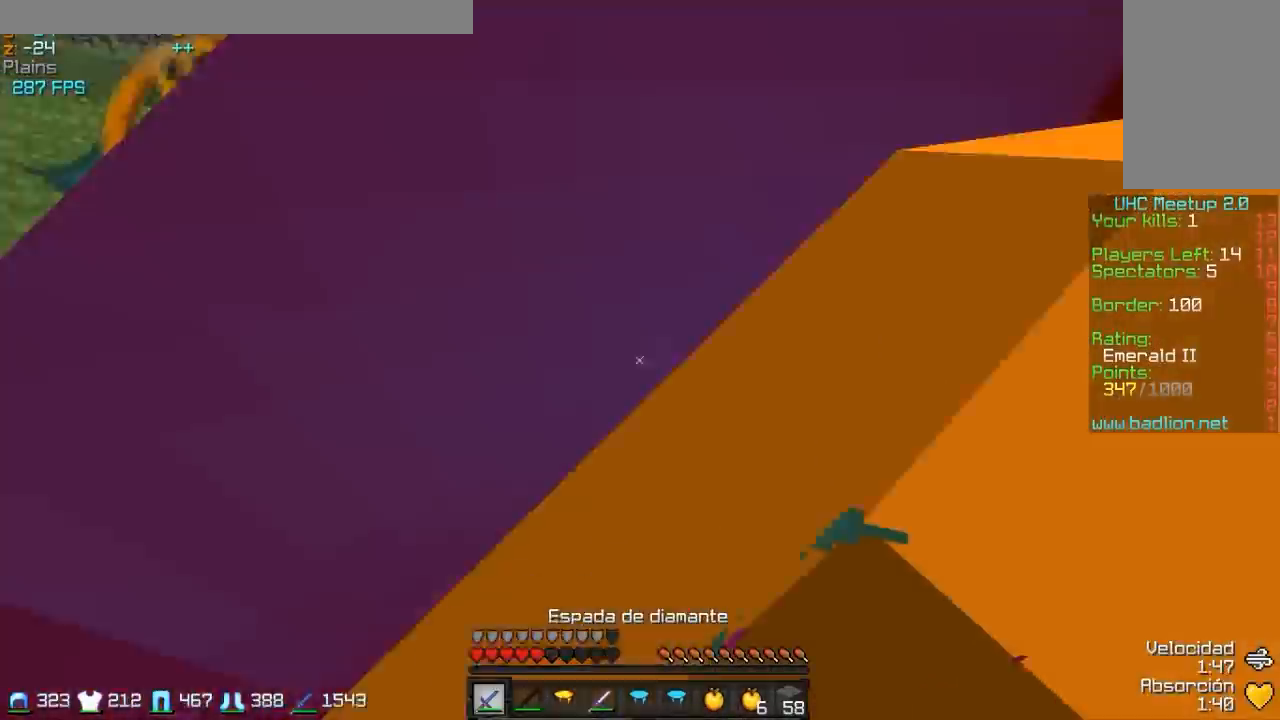
{"keys": ["w"], "mouse": ["left"], "events": [[50, "mouse_left", "up"], [50, "w", "up"], [100, "d", "up"], [200, "d", "down"], [300, "w", "down"], [350, "d", "up"], [350, "mouse_left", "down"], [450, "mouse_left", "up"], [500, "mouse_left", "down"]]}
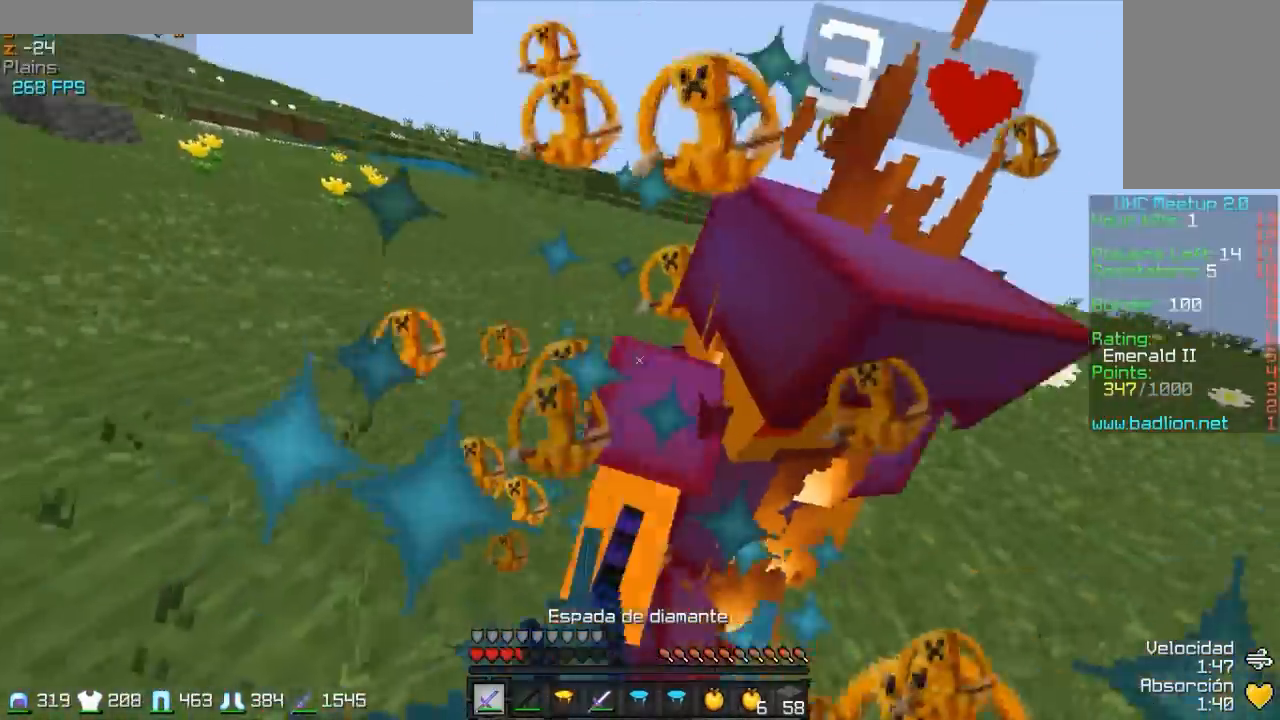
{"keys": ["w"], "mouse": [], "events": [[50, "mouse_left", "up"], [50, "w", "up"], [133, "mouse_left", "down"], [200, "mouse_left", "up"], [250, "w", "down"], [450, "mouse_left", "down"], [500, "mouse_left", "up"]]}
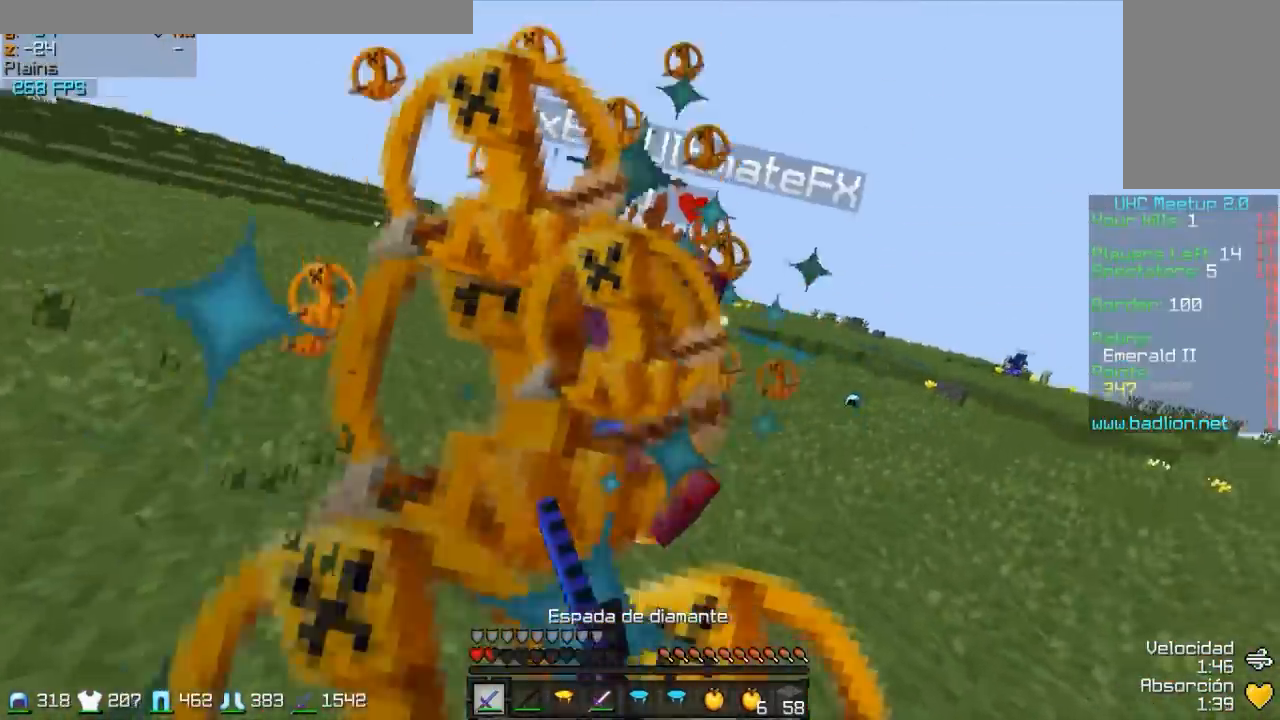
{"keys": ["w"], "mouse": ["left"], "events": [[100, "mouse_left", "down"], [150, "mouse_left", "up"], [250, "mouse_left", "down"], [300, "mouse_left", "up"], [350, "d", "down"], [350, "mouse_left", "down"], [400, "d", "up"], [450, "d", "down"], [450, "mouse_left", "up"], [500, "d", "up"], [500, "mouse_left", "down"]]}
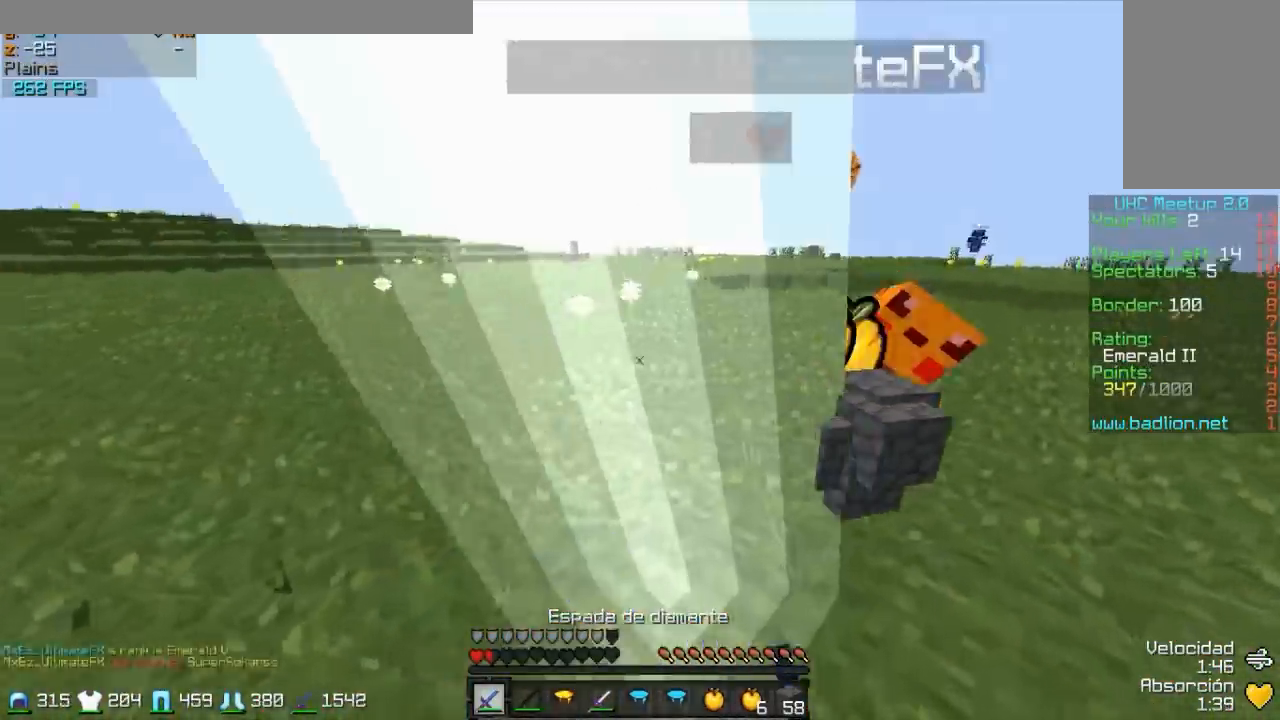
{"keys": ["a", "w"], "mouse": [], "events": [[50, "mouse_left", "up"], [200, "d", "down"], [400, "d", "up"], [500, "a", "down"]]}
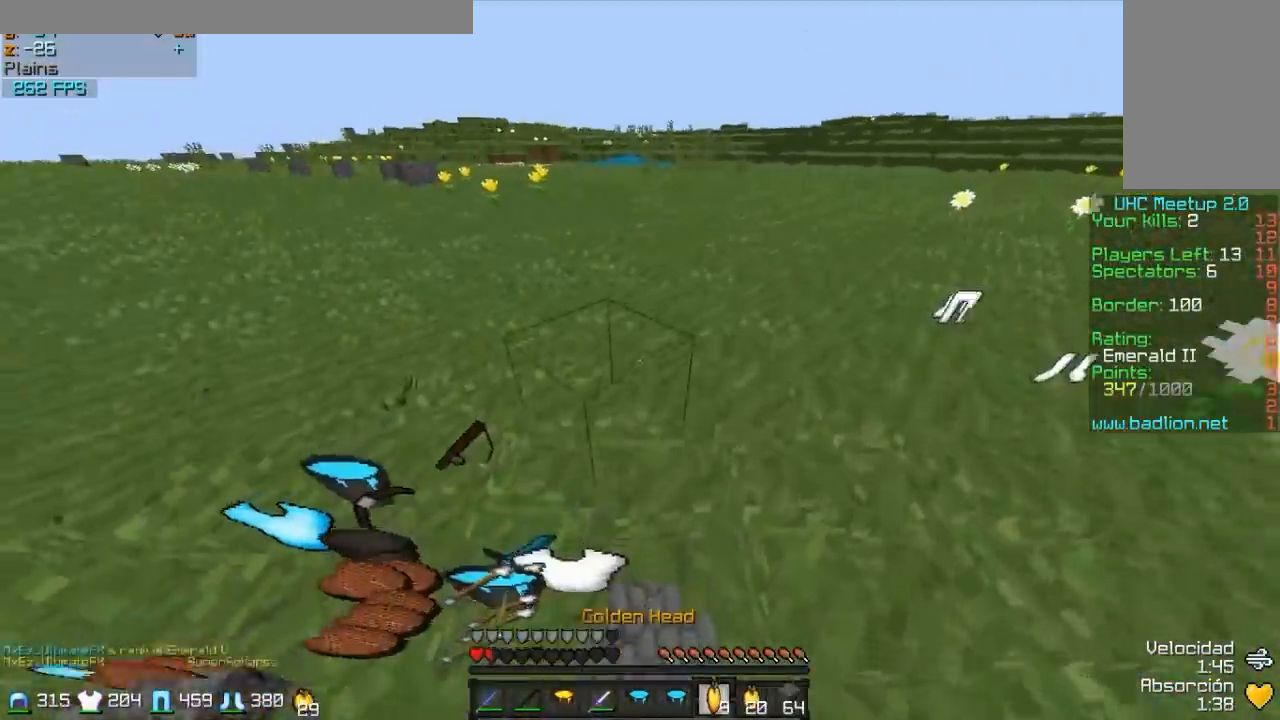
{"keys": ["s"], "mouse": ["left", "right"], "events": [[100, "mouse_left", "down"], [100, "mouse_right", "down"], [200, "mouse_left", "up"], [200, "w", "up"], [300, "mouse_left", "down"], [350, "s", "down"], [400, "a", "up"], [400, "mouse_left", "up"], [450, "mouse_left", "down"]]}
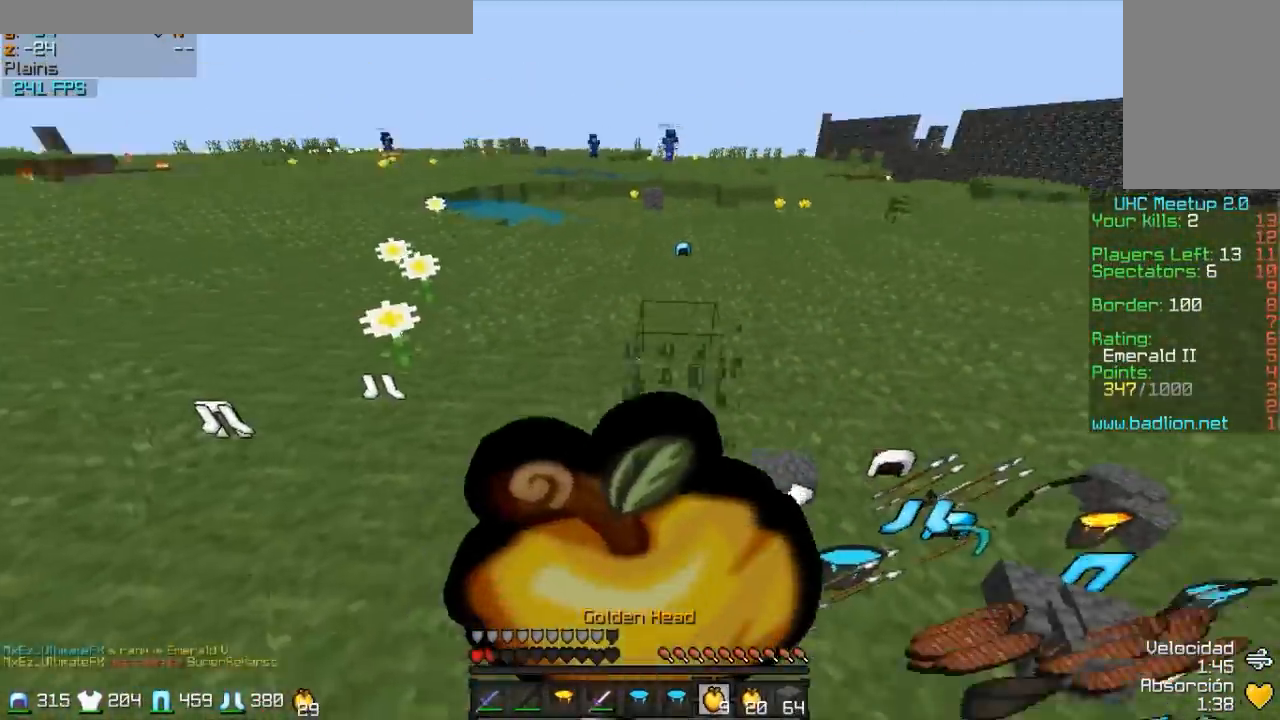
{"keys": ["d"], "mouse": ["left", "right"], "events": [[50, "mouse_left", "up"], [100, "mouse_left", "down"], [200, "d", "down"], [200, "mouse_left", "up"], [200, "s", "up"], [300, "mouse_left", "down"], [400, "mouse_left", "up"], [500, "mouse_left", "down"]]}
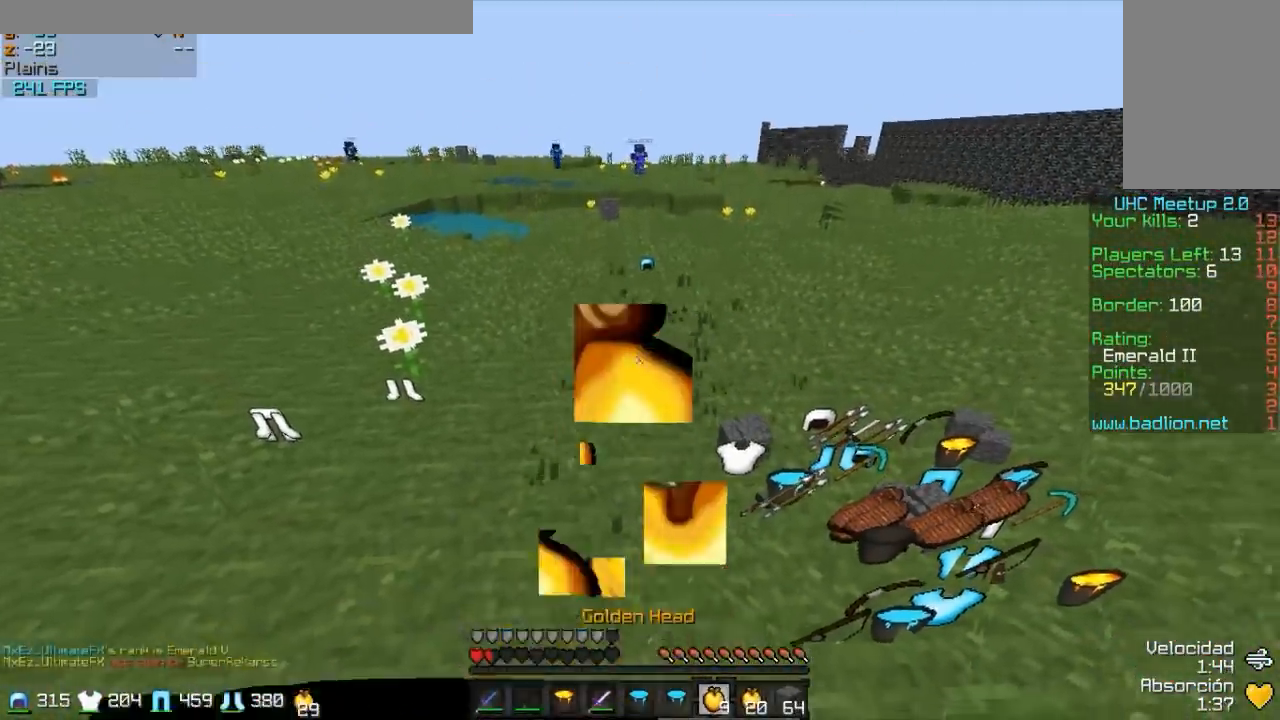
{"keys": ["d", "w"], "mouse": ["right"]}